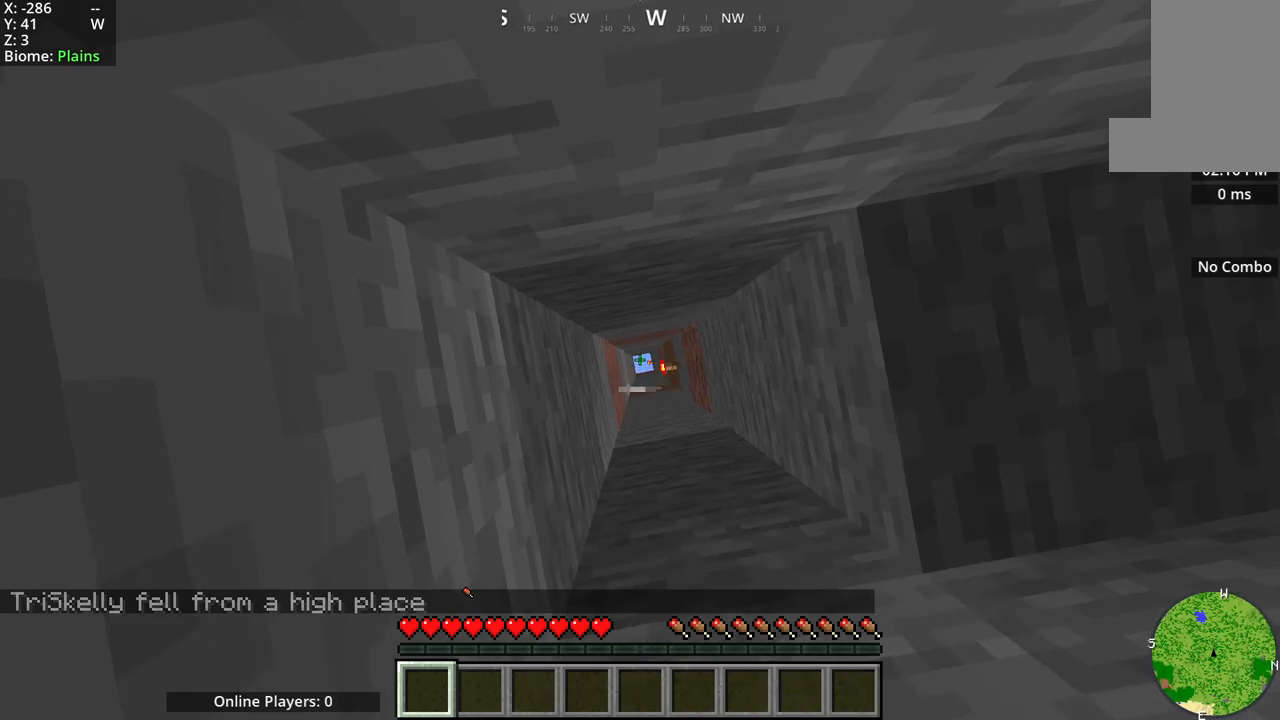
Gameplay with keyboard and mouse; each line is a JSON object with the keys and mouse buttons held at the frame after it. "events" lists presses ("down") and releases ("up") of "a", "d", "s", "space", "w", "mouse_mb4" and "mouse_mb5" between this image and that frame as [ms after this image, input, new state], when the widget could be followed in between. "mouse_mb4", "mouse_mb5" = the "mb4", "mb5" buttons of the "mouse" list. No other keys are recorded. Fast repeated clicks can show as one long hold. Mouse movement is not recorded.
{"keys": ["w"], "mouse": [], "events": []}
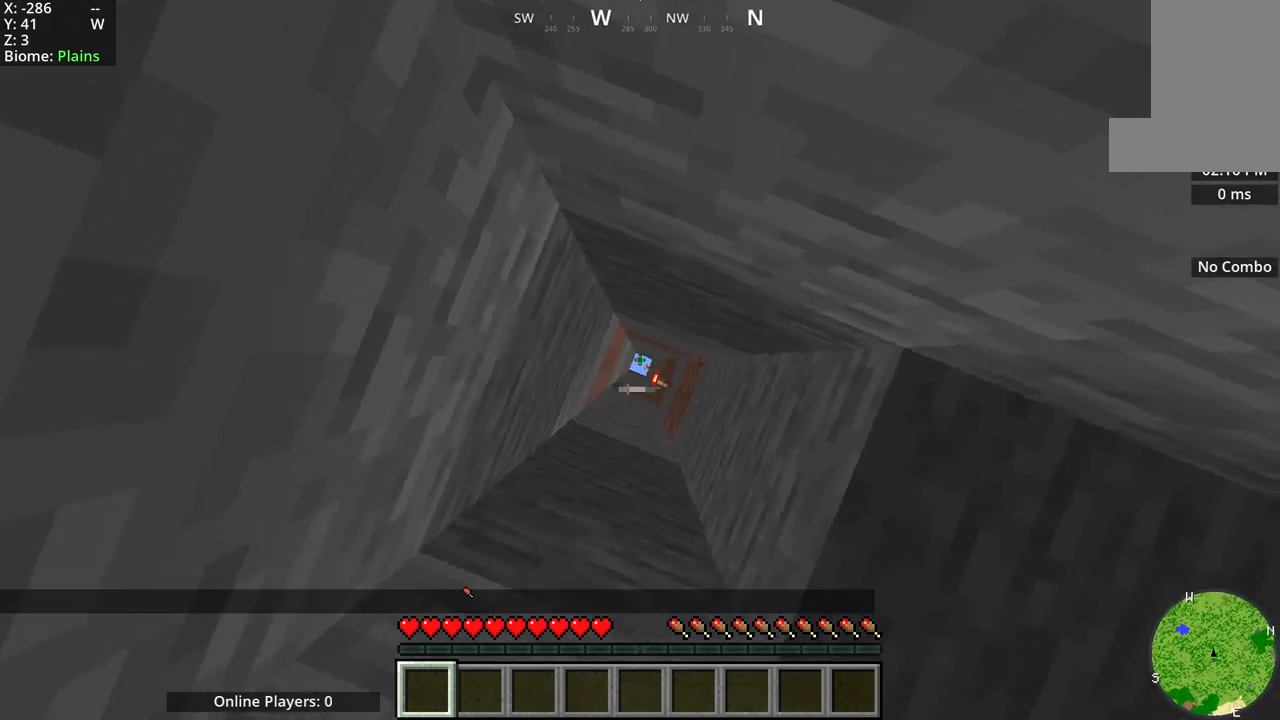
{"keys": ["w"], "mouse": [], "events": []}
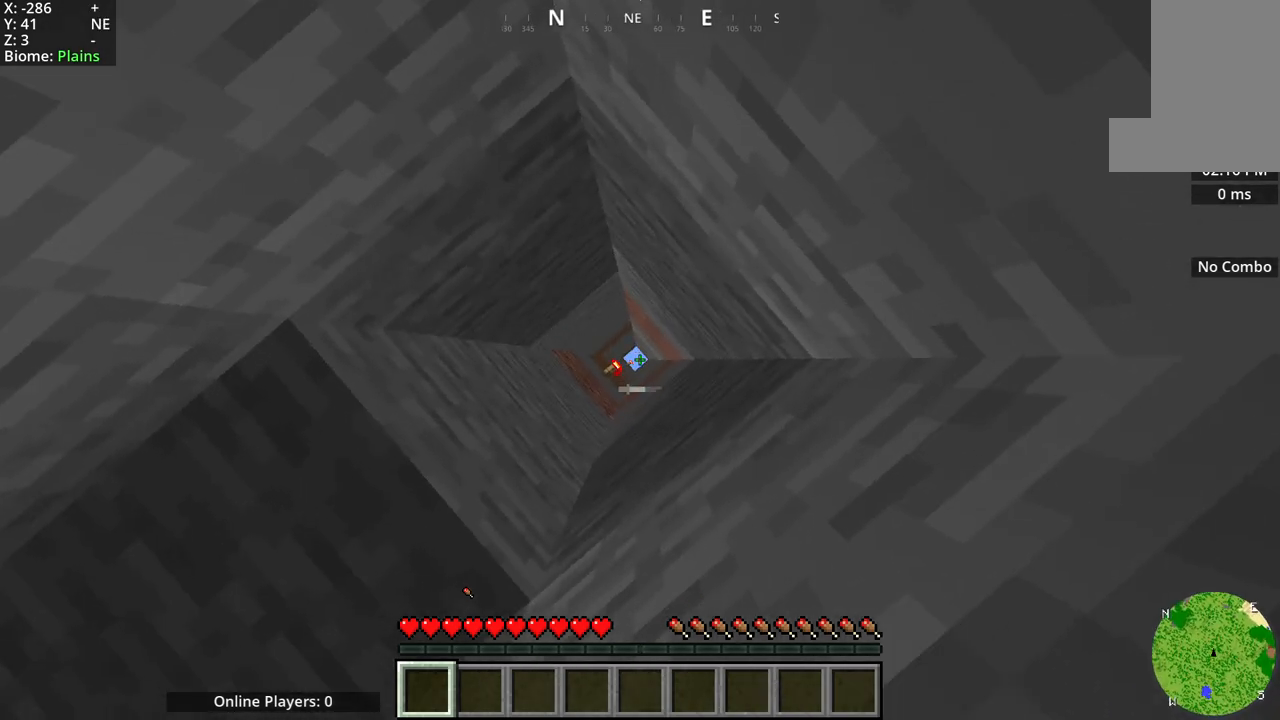
{"keys": ["w"], "mouse": [], "events": []}
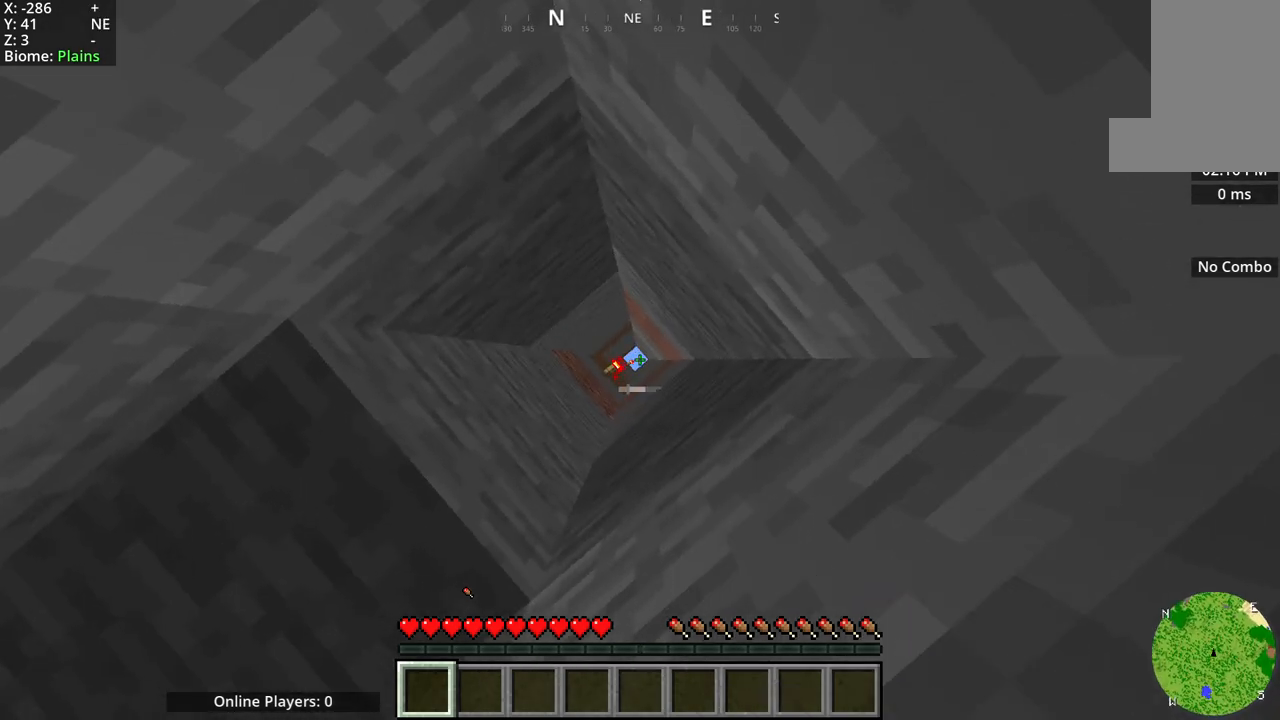
{"keys": ["w"], "mouse": [], "events": []}
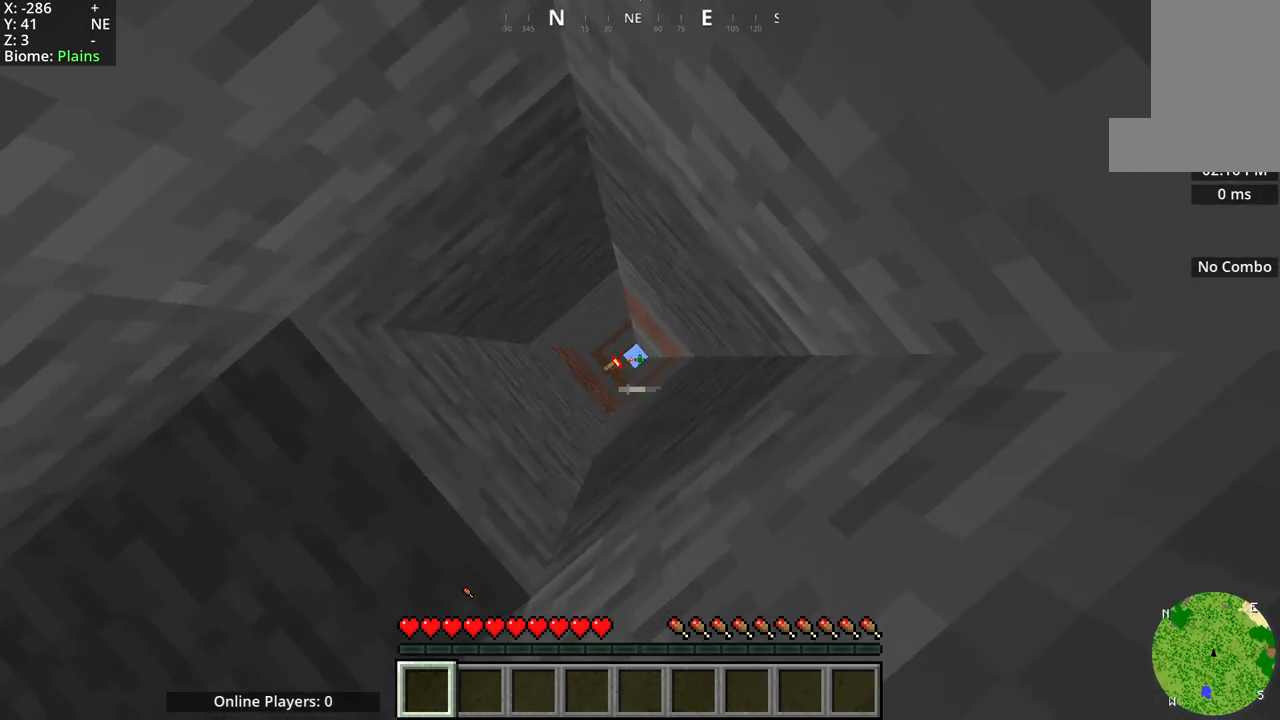
{"keys": ["w"], "mouse": [], "events": []}
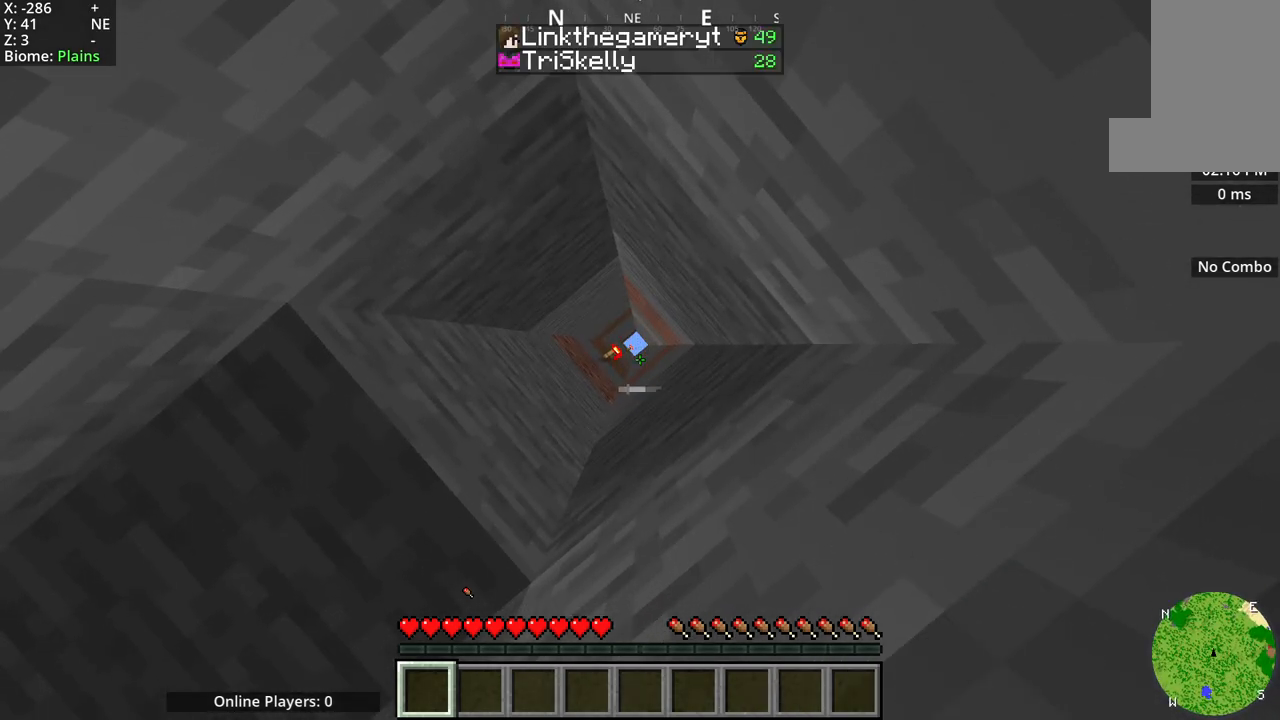
{"keys": ["w"], "mouse": [], "events": []}
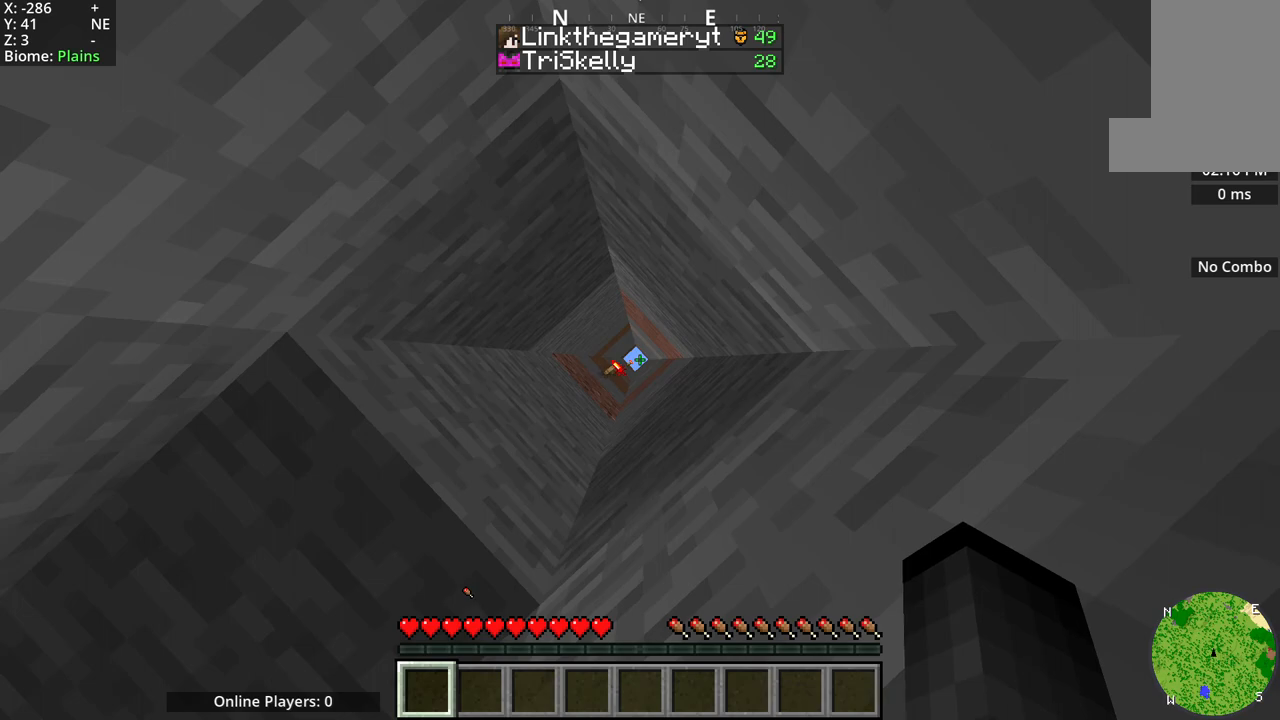
{"keys": ["w"], "mouse": [], "events": []}
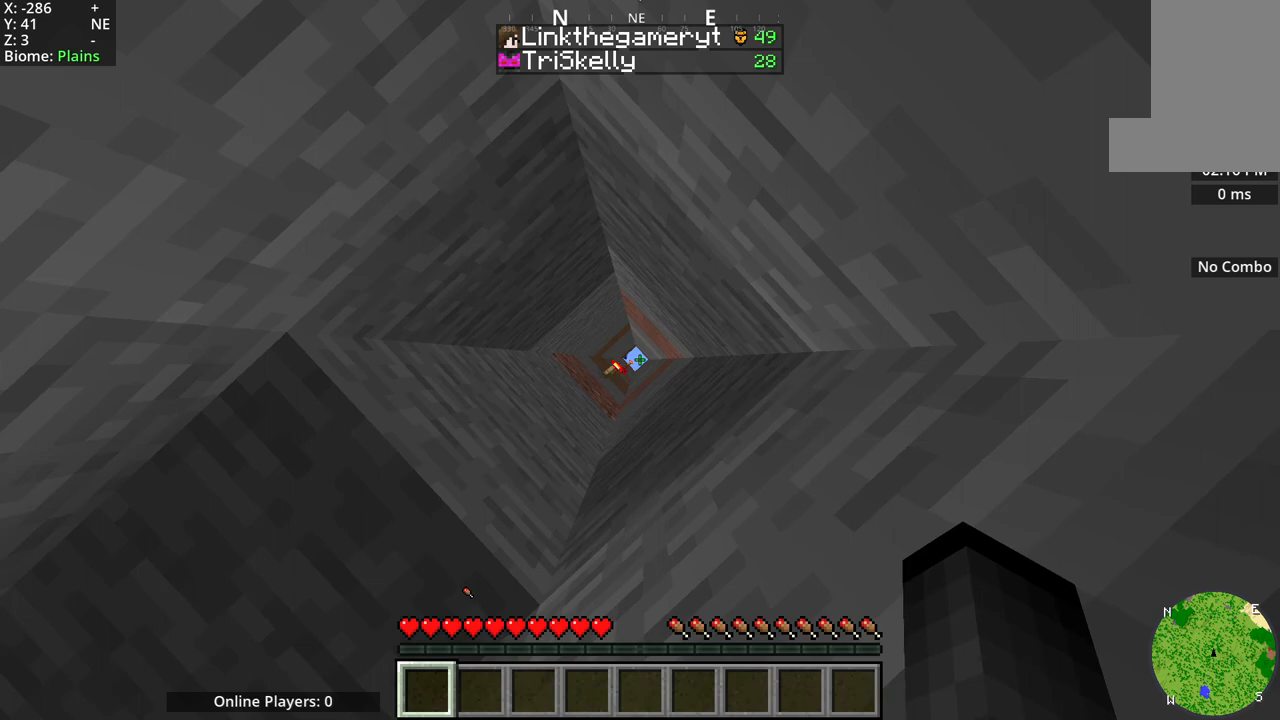
{"keys": ["w"], "mouse": [], "events": []}
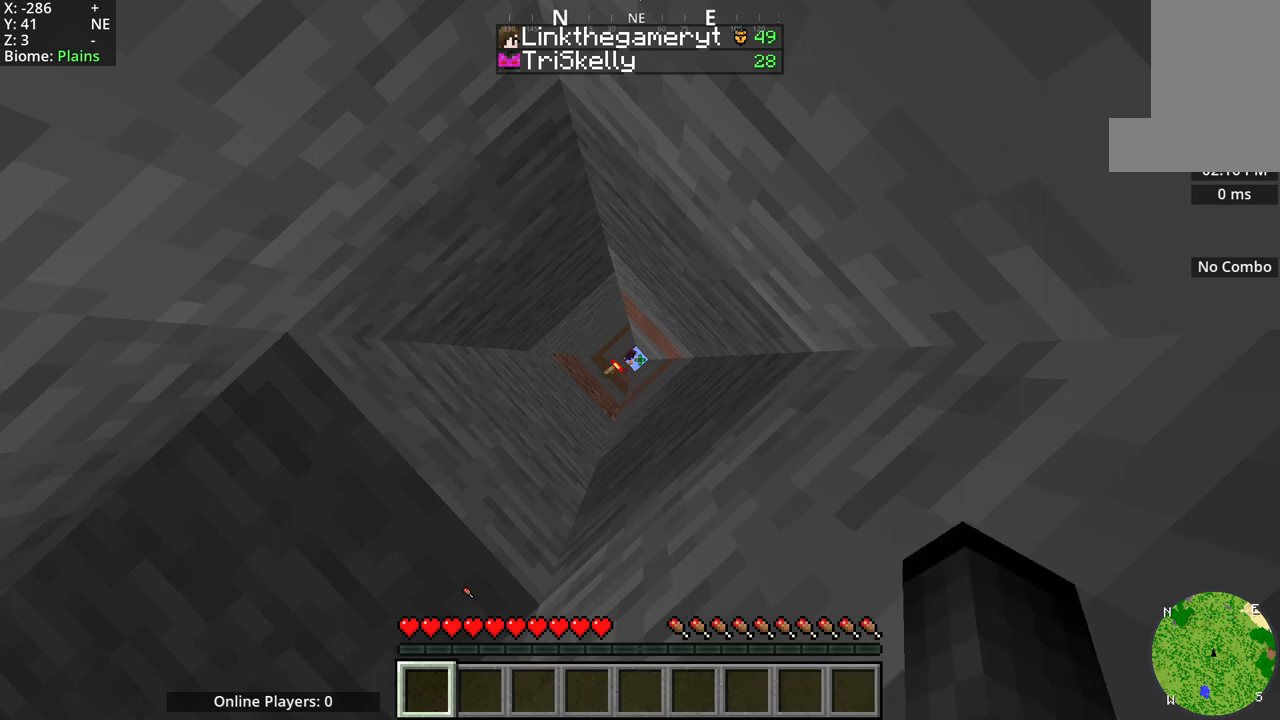
{"keys": ["w"], "mouse": [], "events": []}
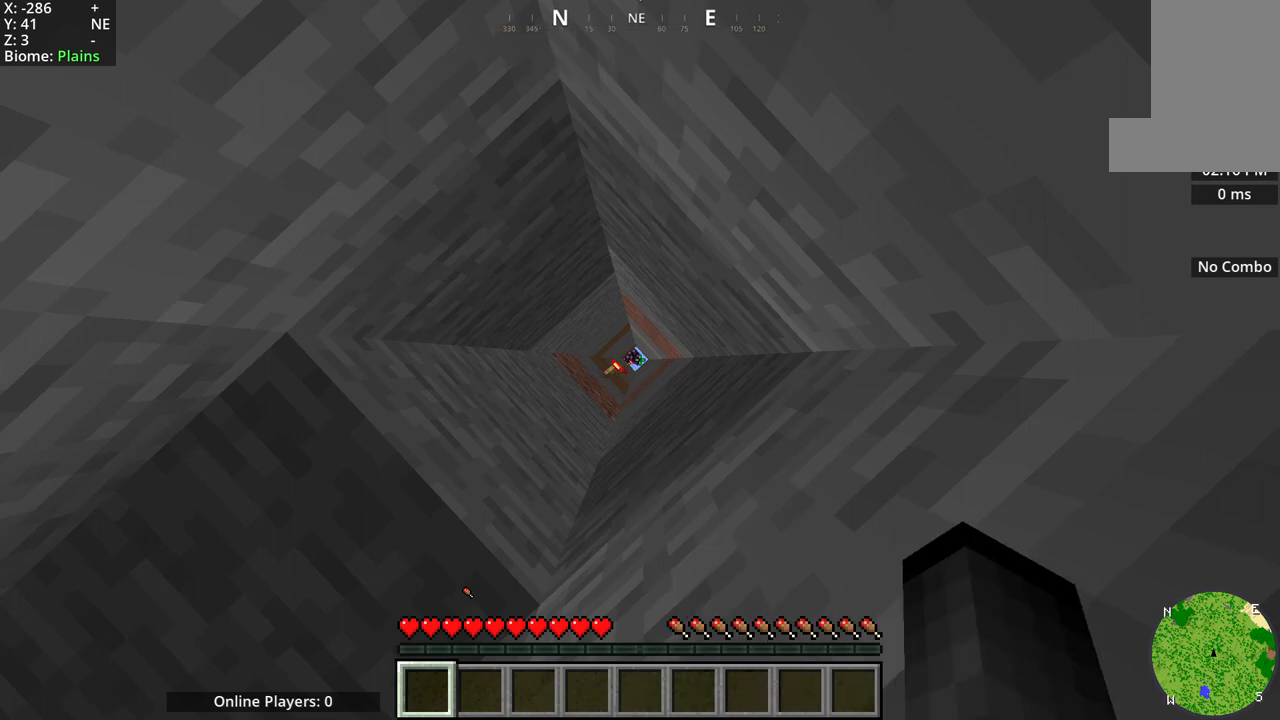
{"keys": ["w"], "mouse": [], "events": []}
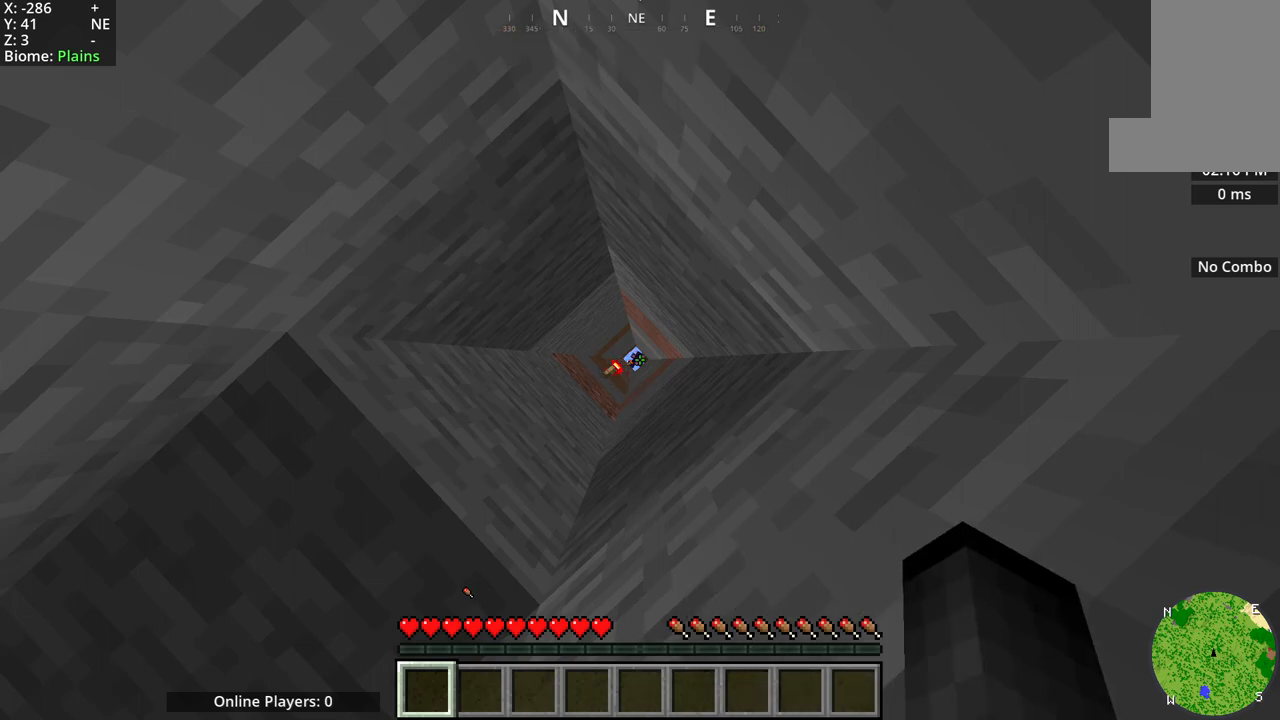
{"keys": ["w"], "mouse": [], "events": []}
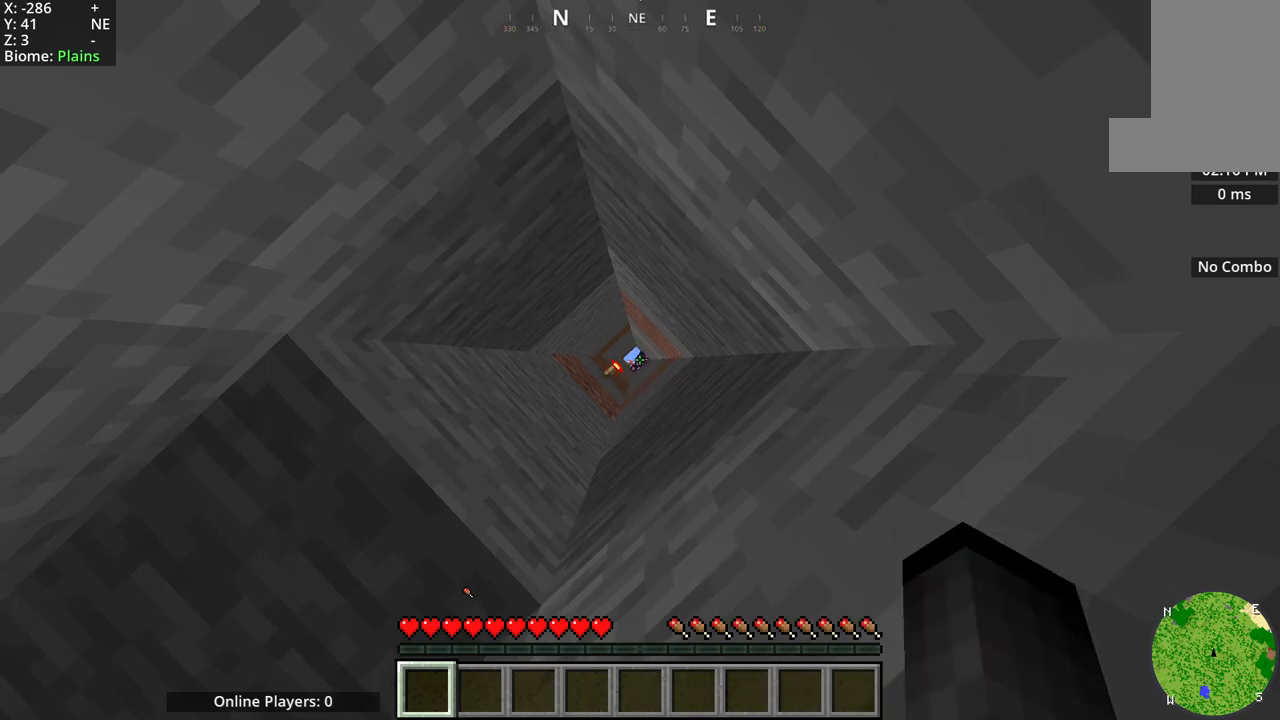
{"keys": ["w"], "mouse": [], "events": []}
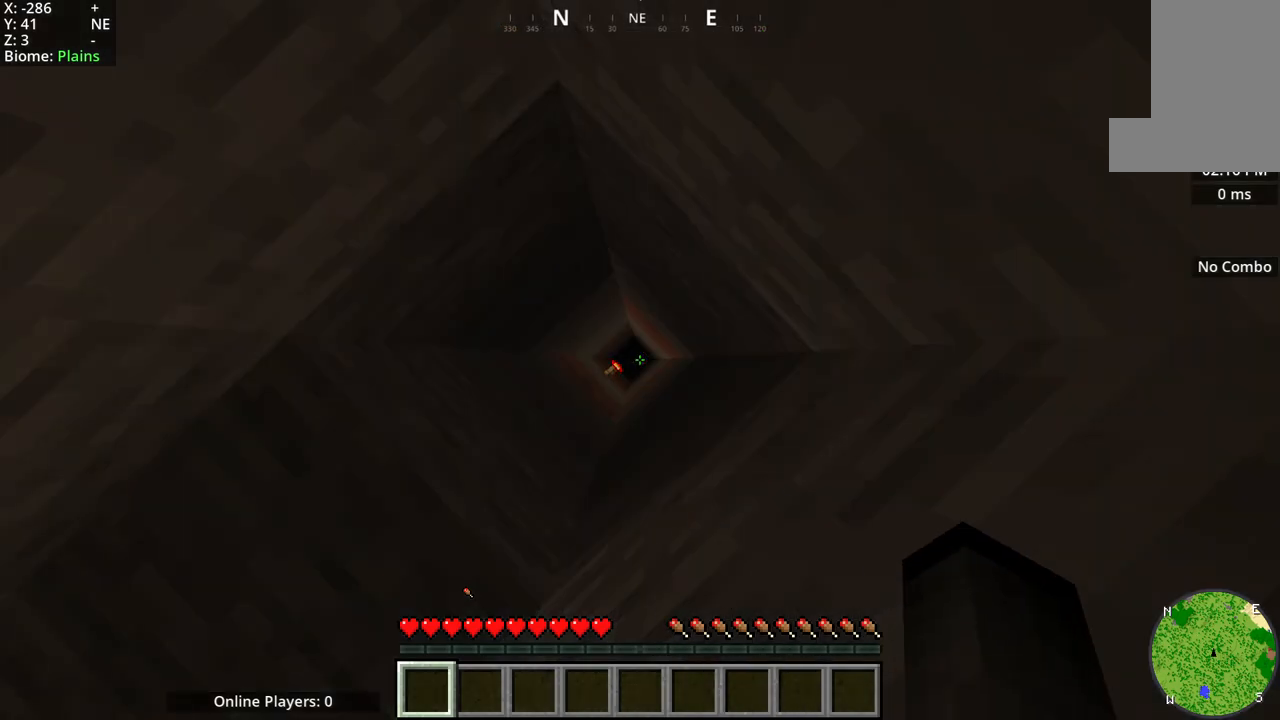
{"keys": ["w"], "mouse": [], "events": []}
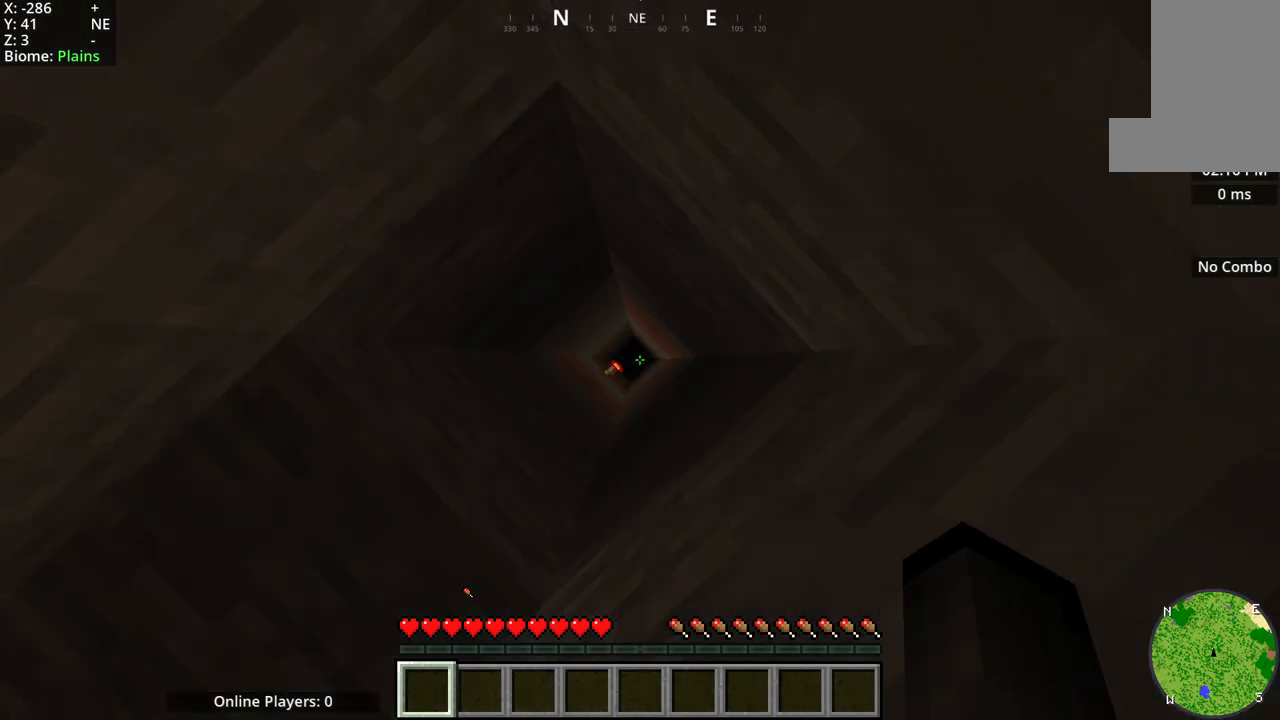
{"keys": ["w"], "mouse": [], "events": []}
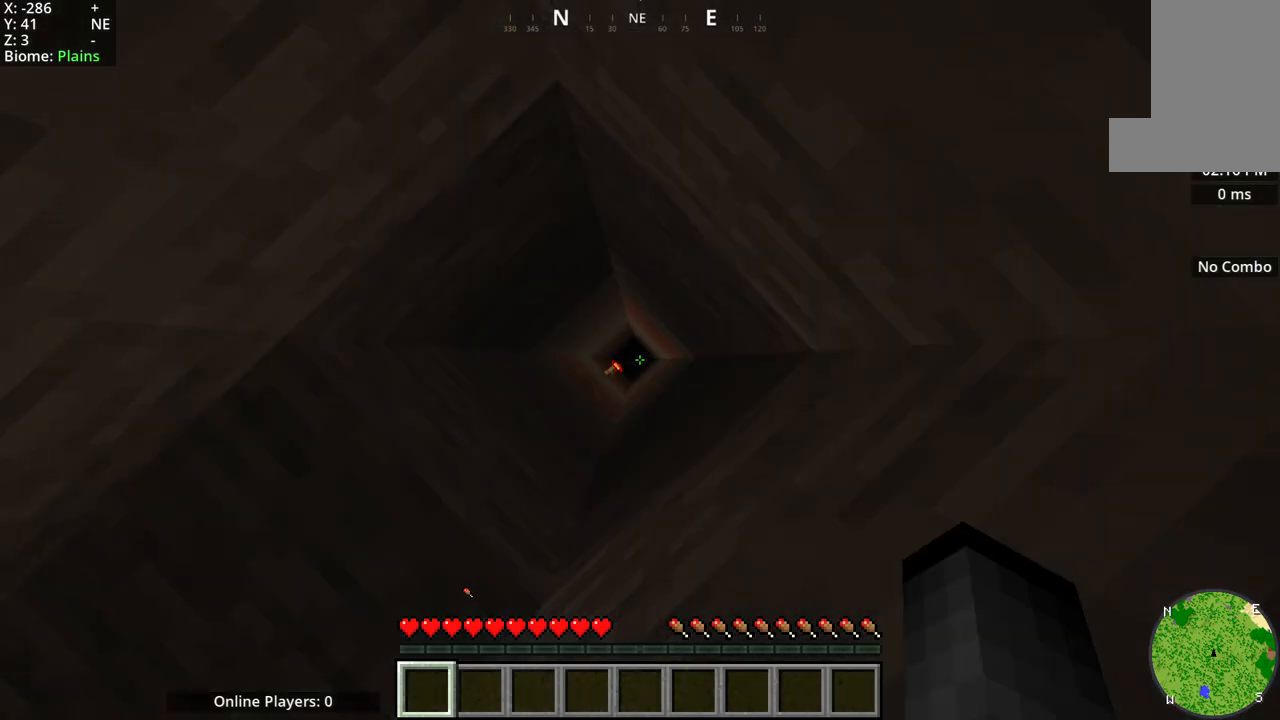
{"keys": ["w"], "mouse": [], "events": []}
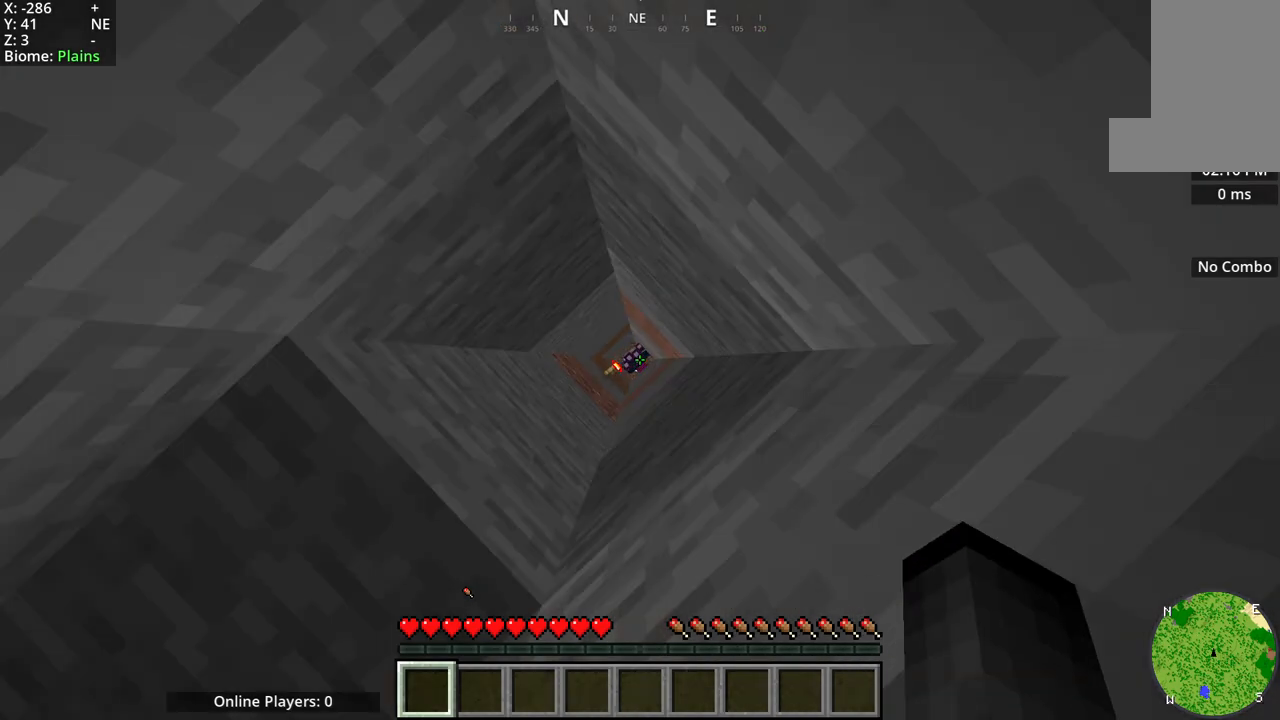
{"keys": ["w"], "mouse": [], "events": []}
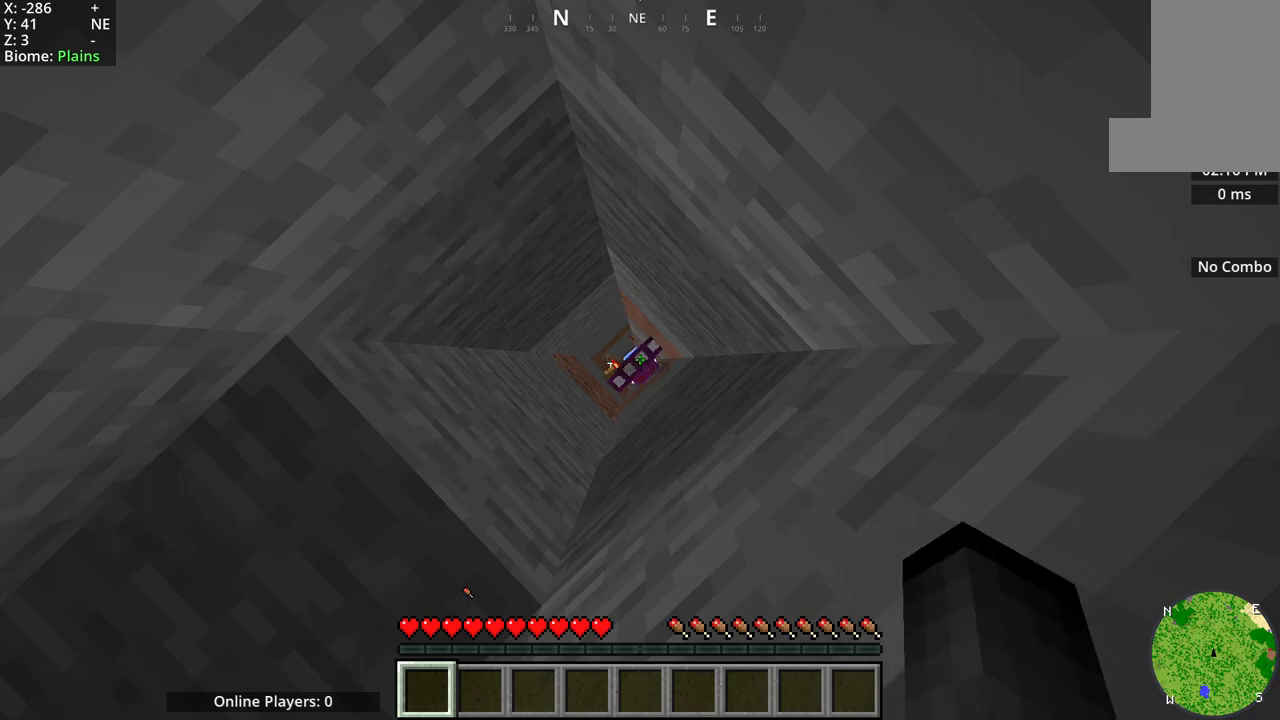
{"keys": ["w"], "mouse": [], "events": []}
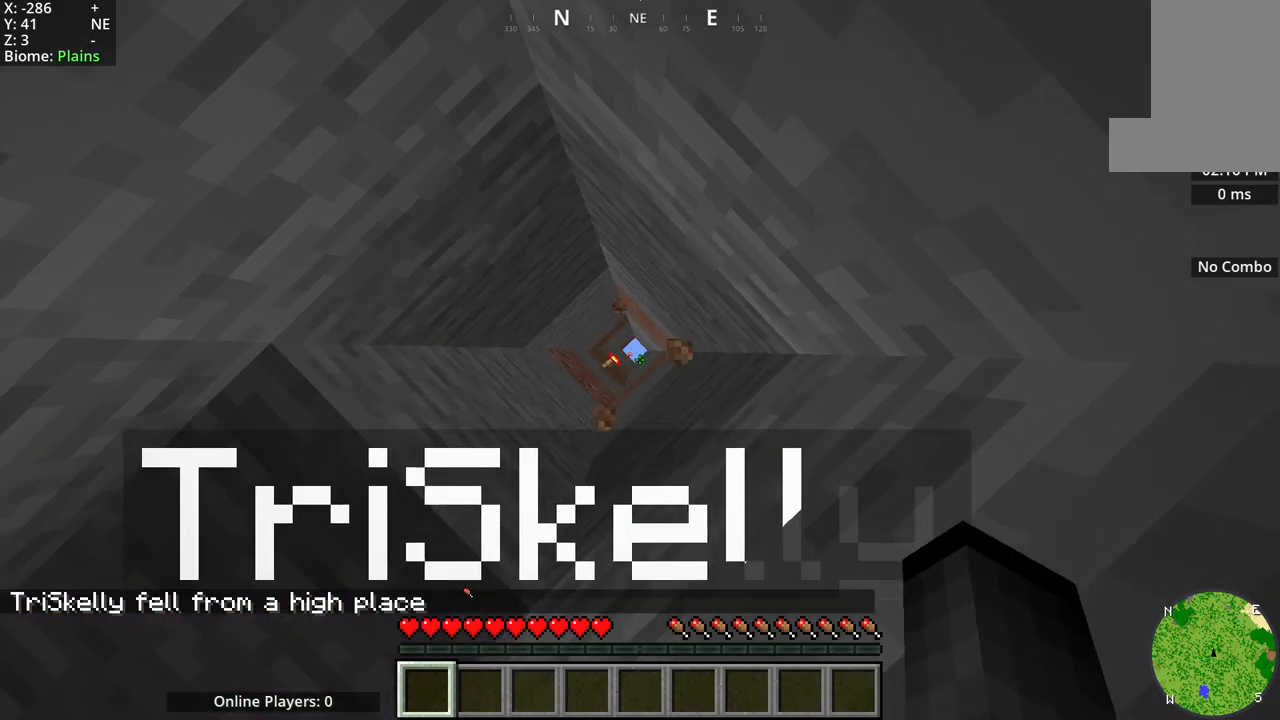
{"keys": ["w"], "mouse": [], "events": []}
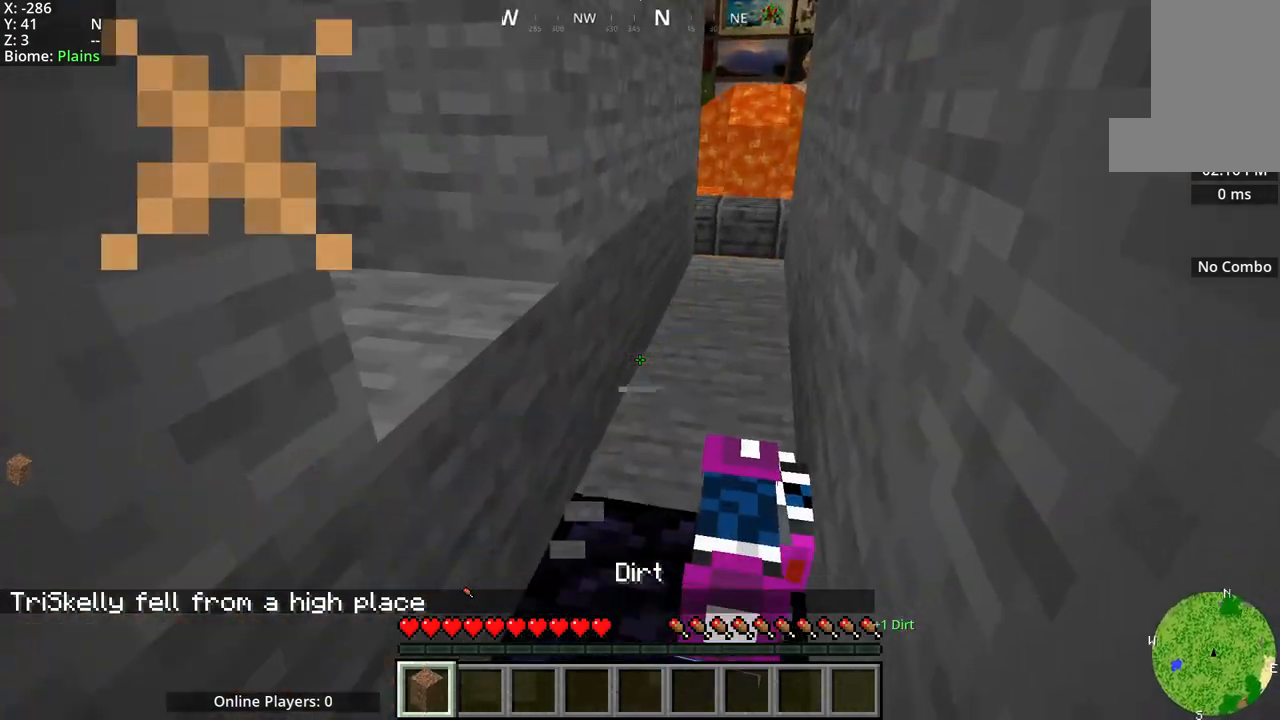
{"keys": ["w"], "mouse": [], "events": []}
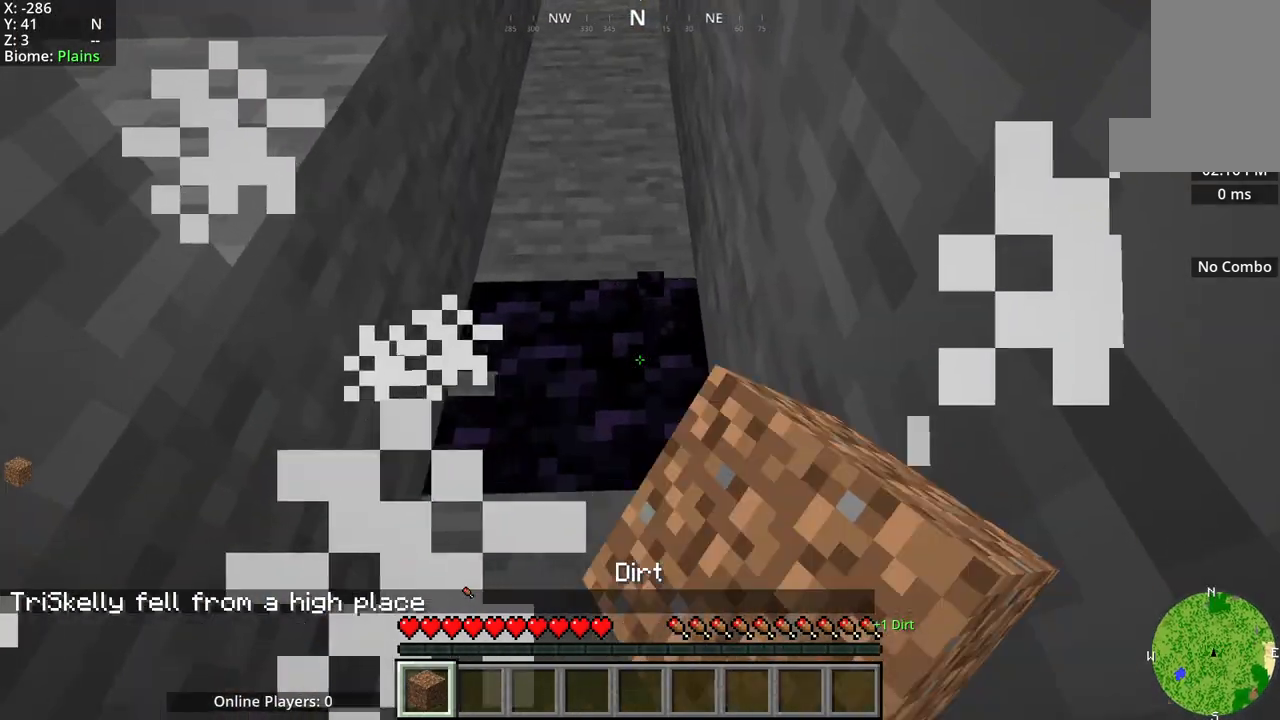
{"keys": ["w"], "mouse": [], "events": []}
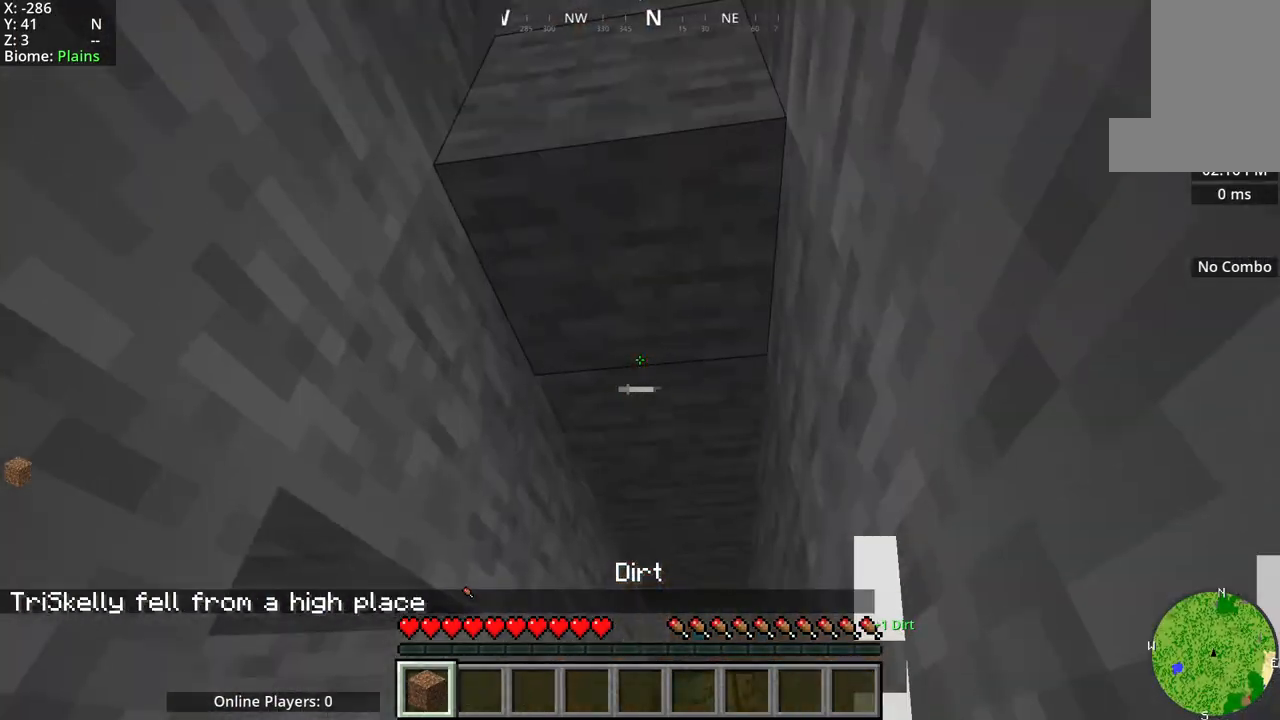
{"keys": [], "mouse": [], "events": [[483, "w", "up"]]}
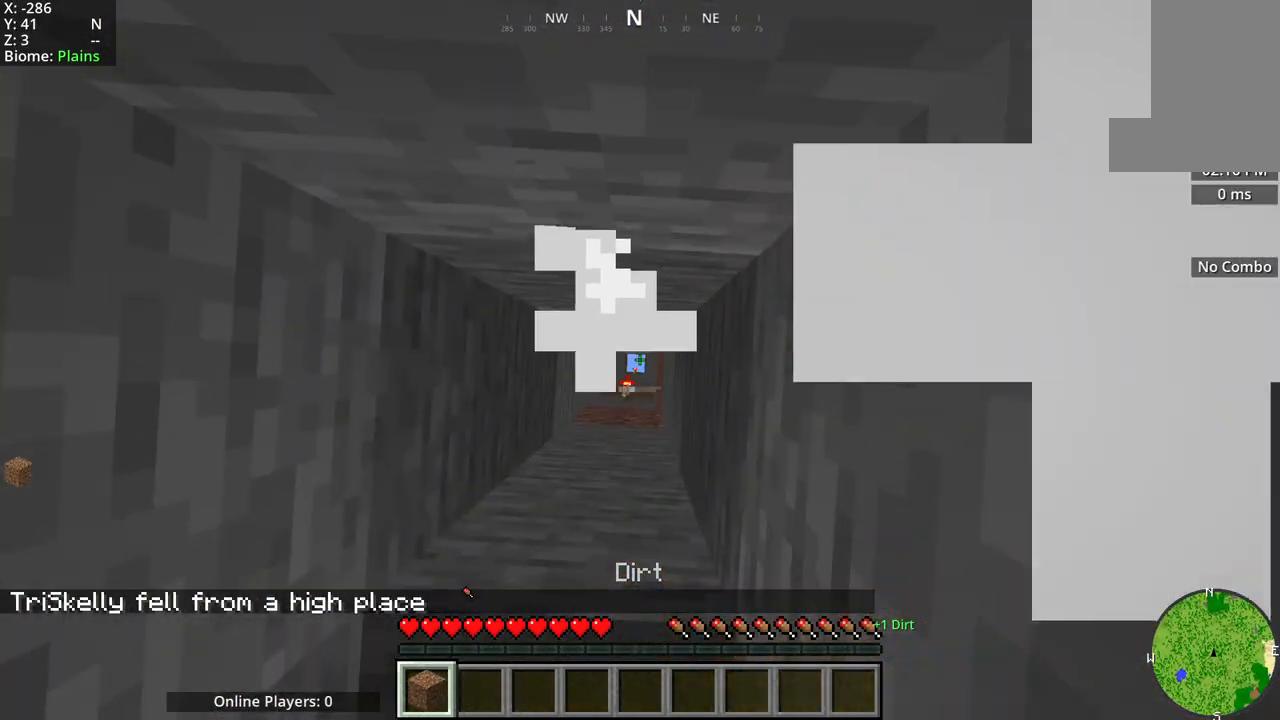
{"keys": [], "mouse": [], "events": [[67, "w", "down"], [433, "w", "up"]]}